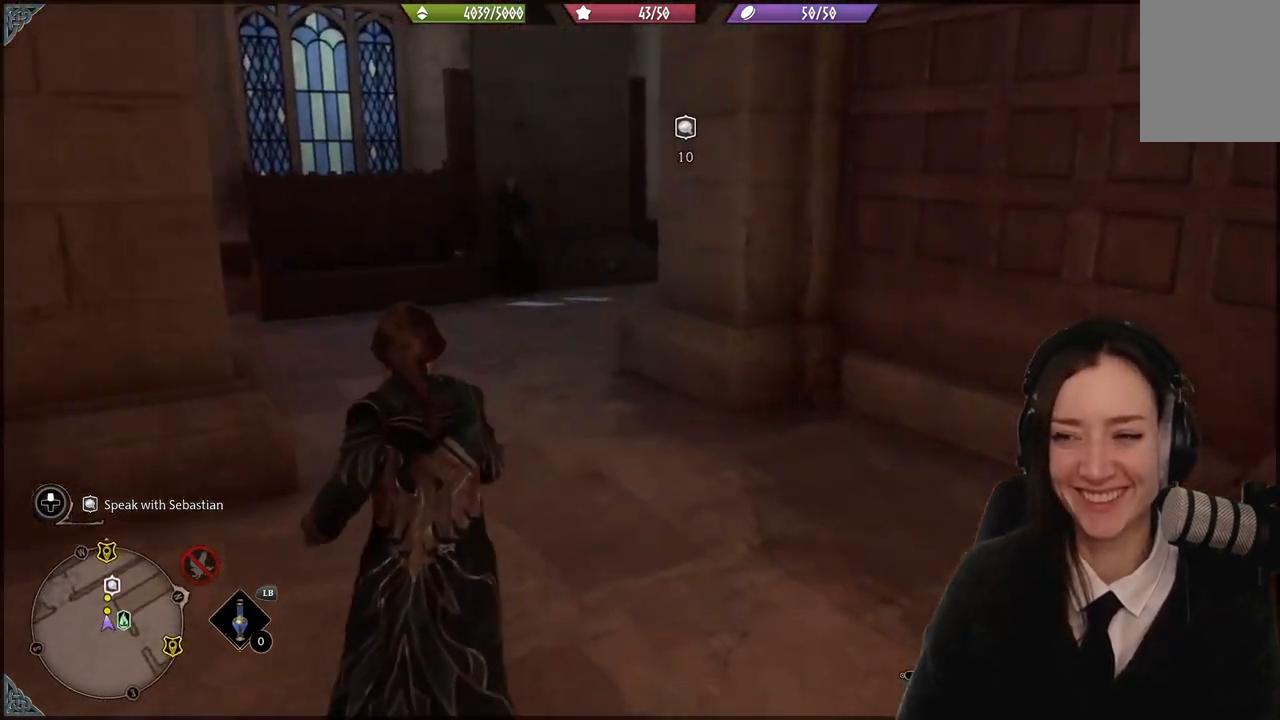
Gameplay with a controller (Xbox layout); each line is a JSON object with the inputs held at the frame after it. "events" lists button and stick changes between this image and that frame as [ms after this image, input, new state], when the widget could be followed in between.
{"buttons": [], "left_stick": "up-left", "right_stick": "center", "events": []}
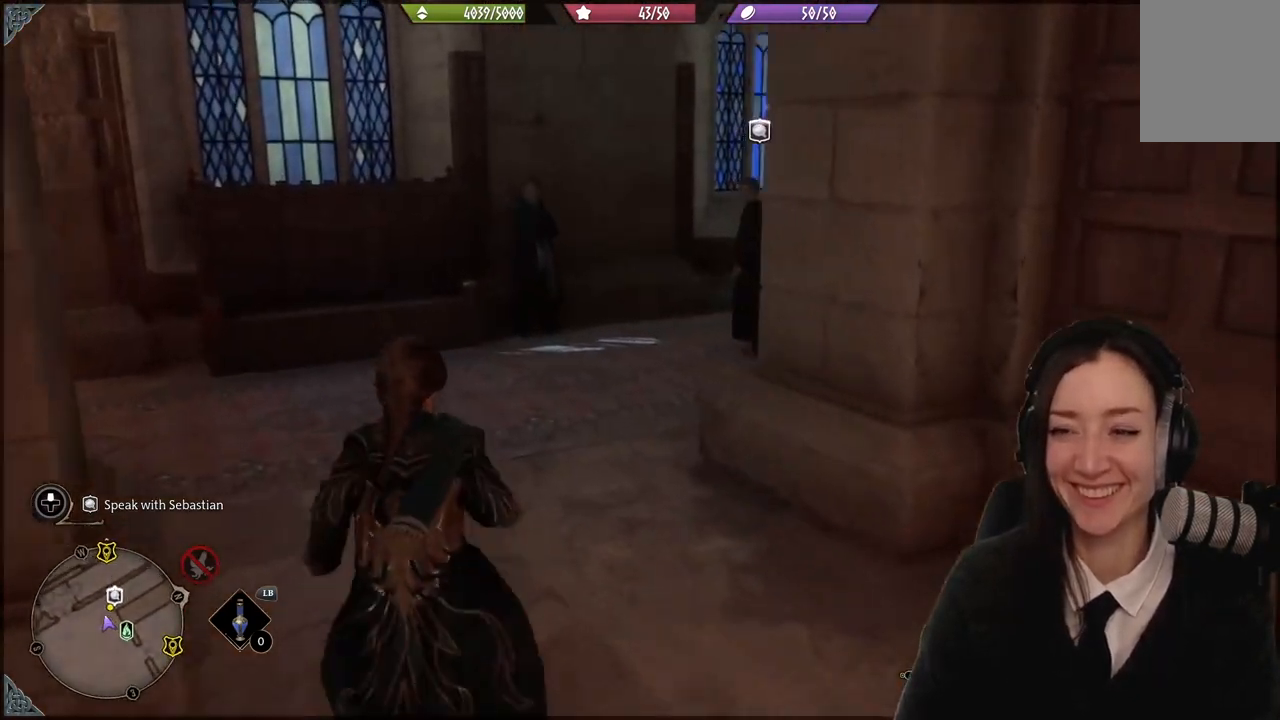
{"buttons": [], "left_stick": "up-left", "right_stick": "right", "events": [[134, "right_stick", "right"]]}
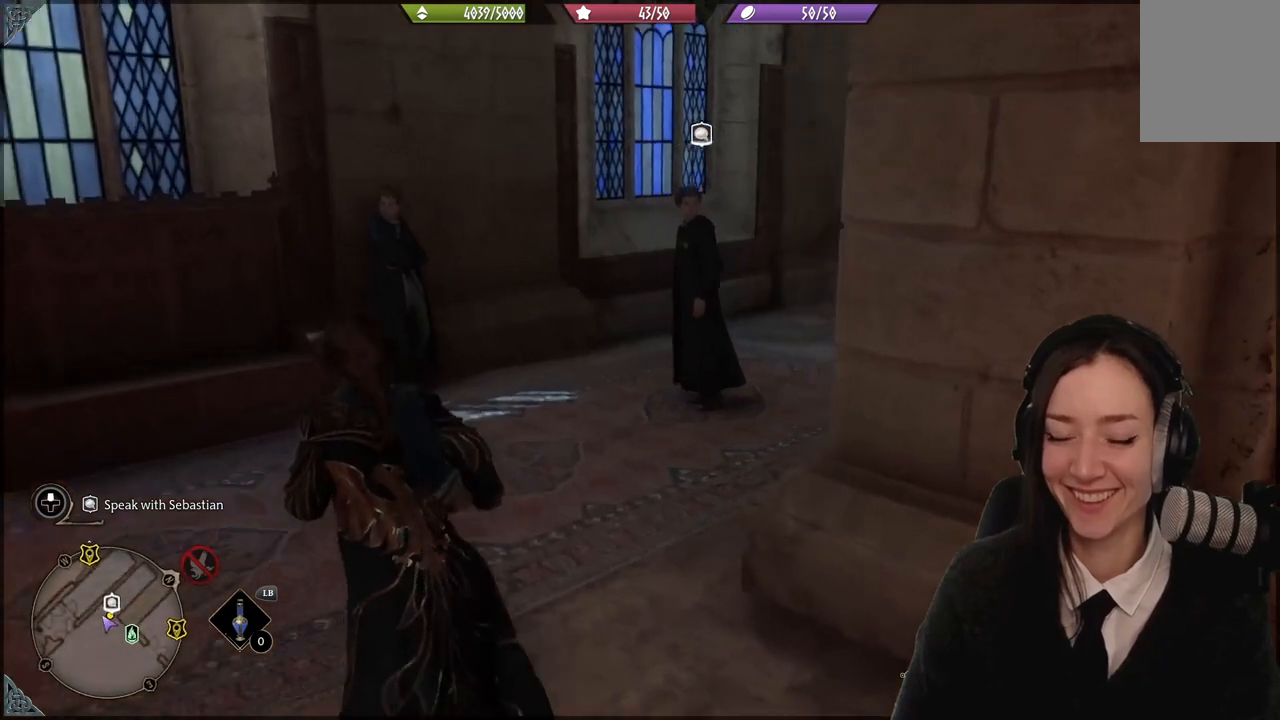
{"buttons": [], "left_stick": "up-left", "right_stick": "center", "events": [[300, "right_stick", "center"]]}
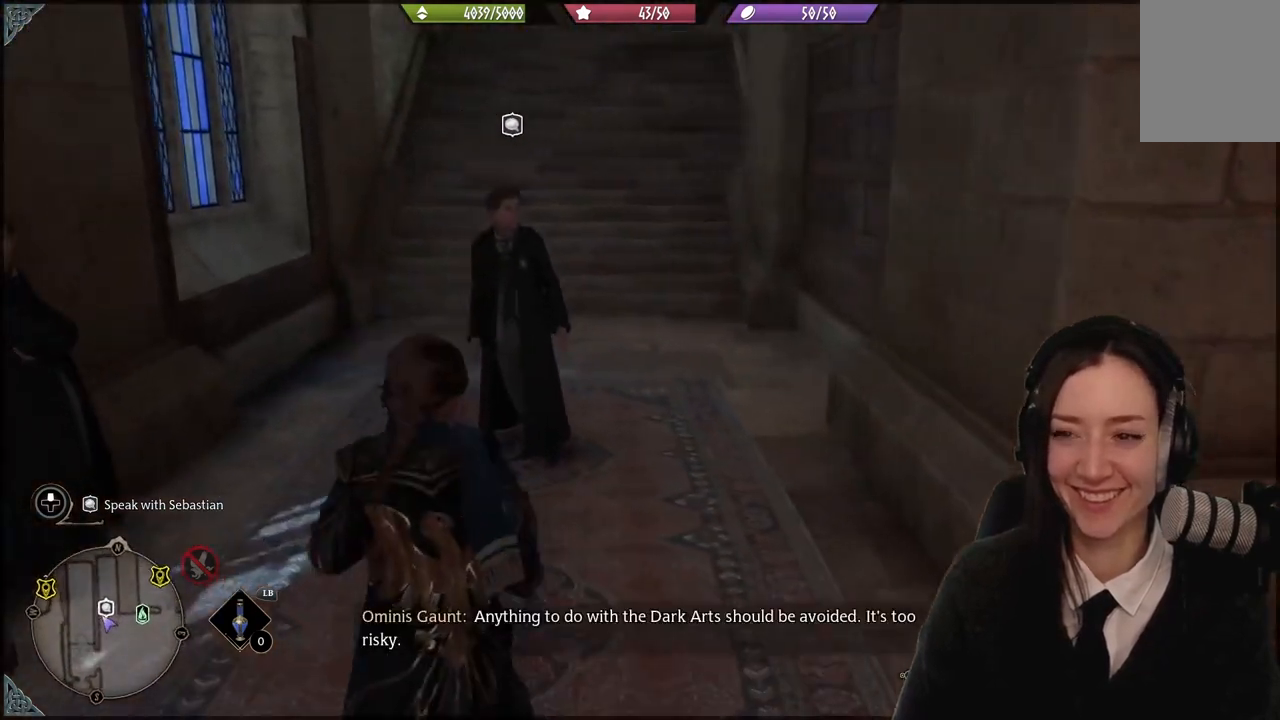
{"buttons": [], "left_stick": "center", "right_stick": "left", "events": [[134, "left_stick", "center"], [467, "right_stick", "left"]]}
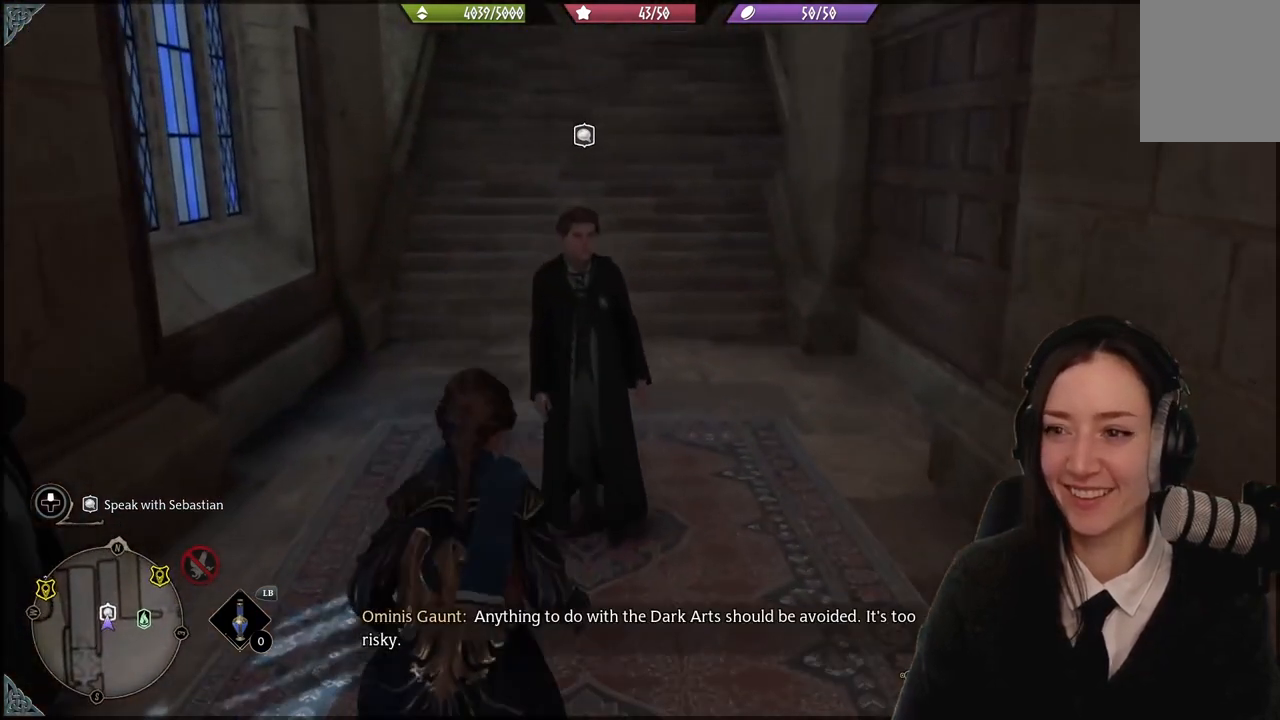
{"buttons": [], "left_stick": "center", "right_stick": "center", "events": [[33, "left_stick", "up"], [267, "right_stick", "up-left"], [367, "left_stick", "center"], [367, "right_stick", "center"]]}
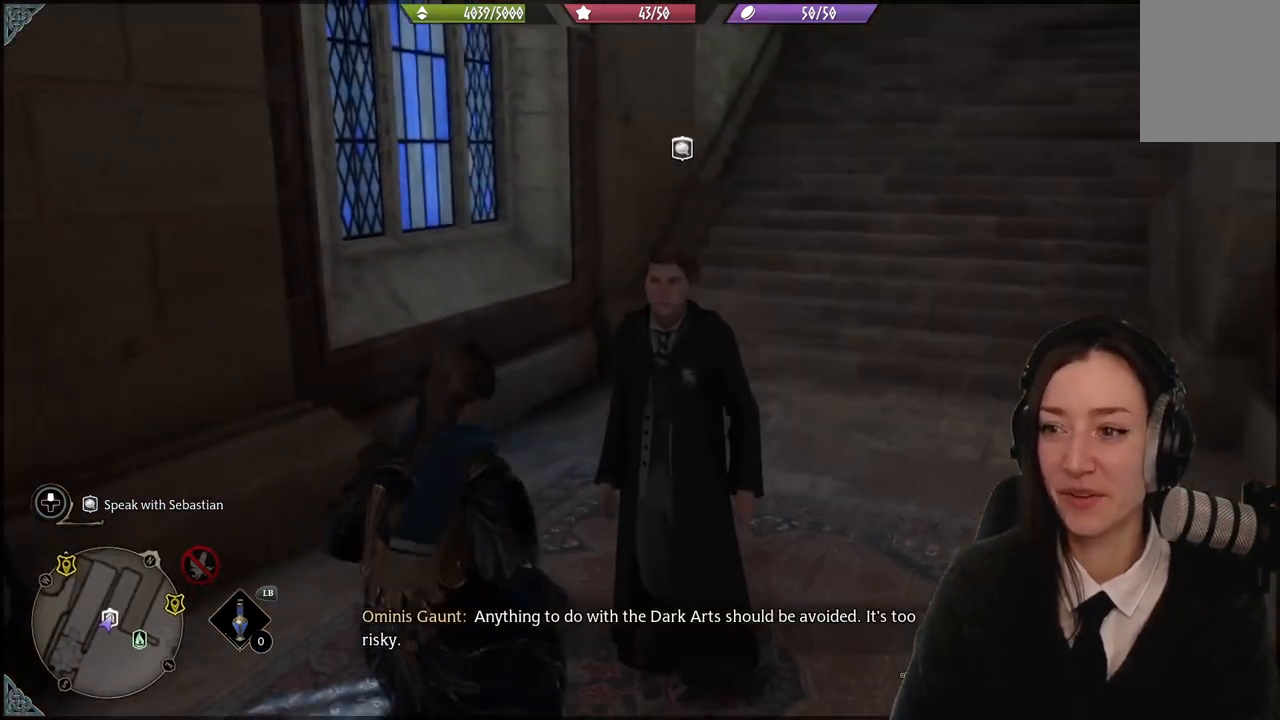
{"buttons": [], "left_stick": "down-left", "right_stick": "left", "events": [[234, "right_stick", "left"], [401, "left_stick", "down-left"]]}
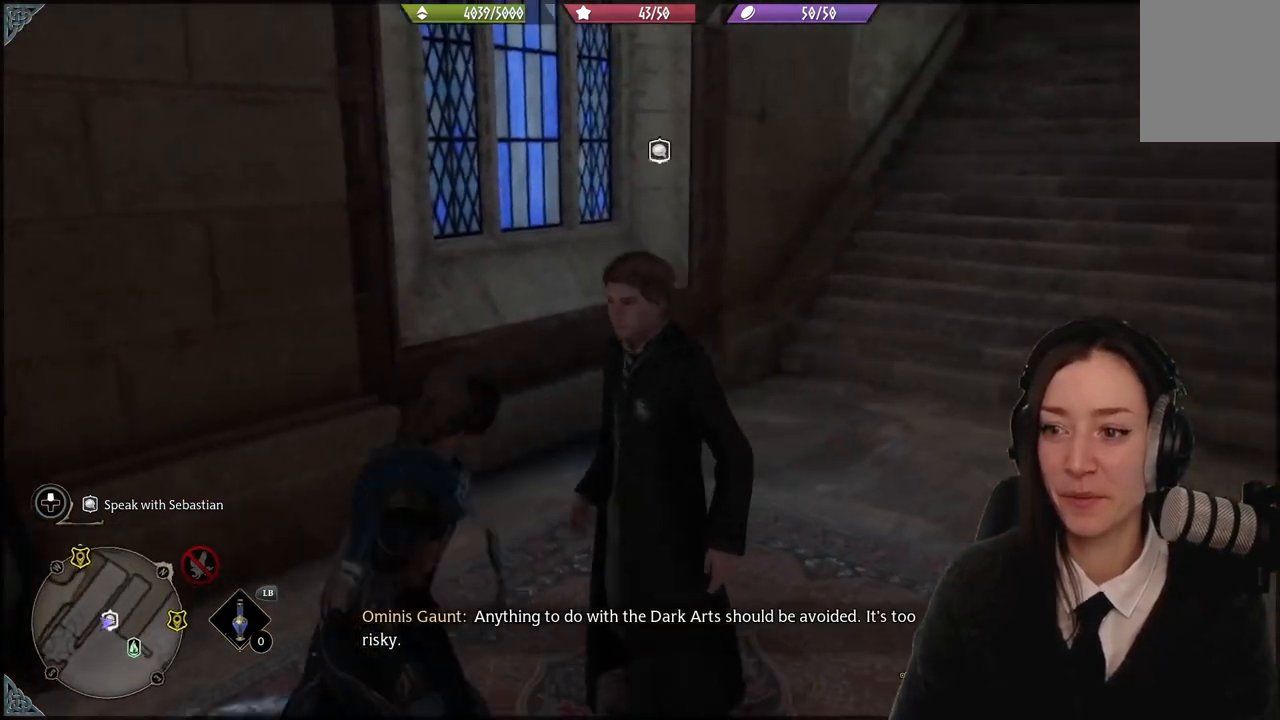
{"buttons": [], "left_stick": "center", "right_stick": "center", "events": [[300, "right_stick", "center"], [333, "left_stick", "center"]]}
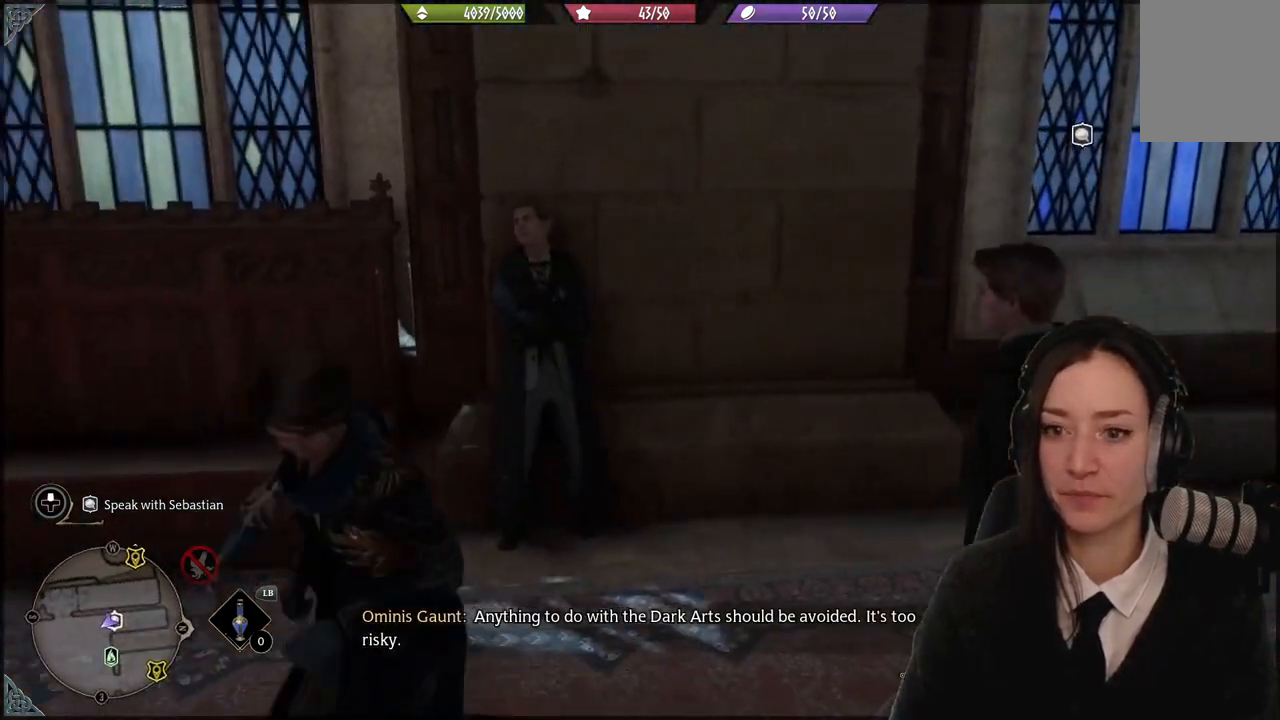
{"buttons": [], "left_stick": "center", "right_stick": "center", "events": []}
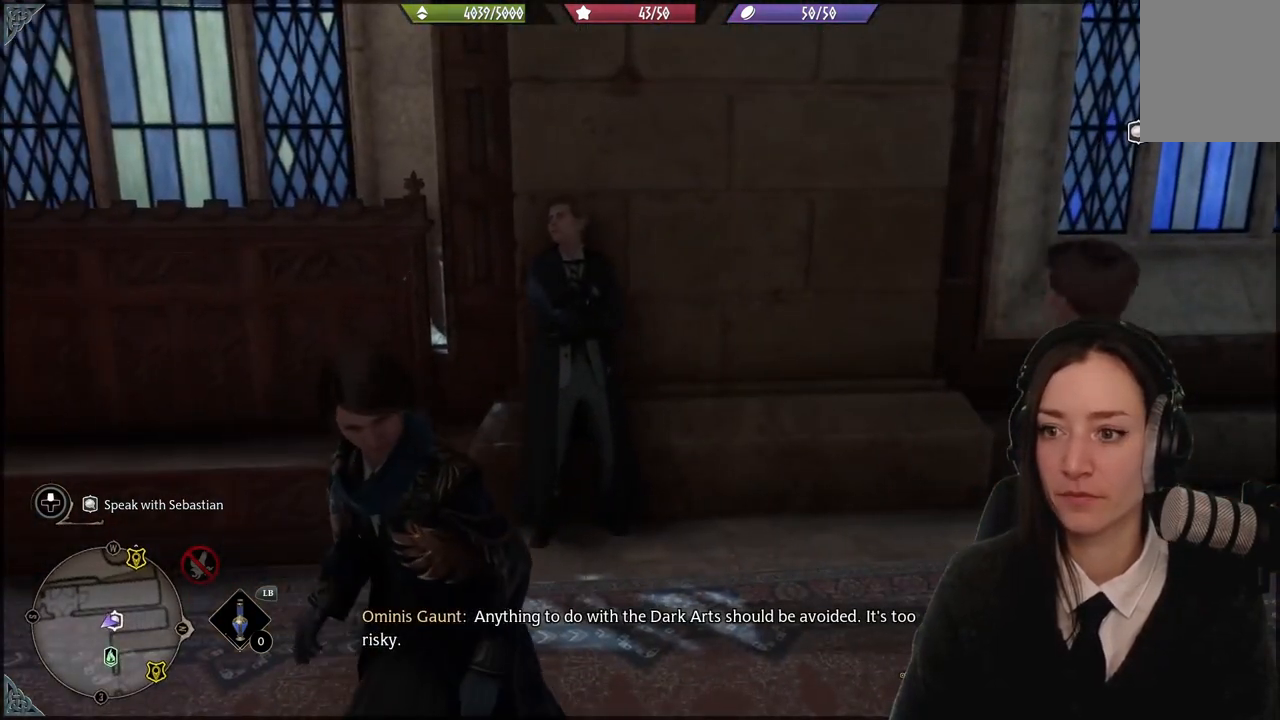
{"buttons": [], "left_stick": "up-left", "right_stick": "center", "events": [[100, "left_stick", "up-left"], [166, "right_stick", "down"], [400, "right_stick", "center"]]}
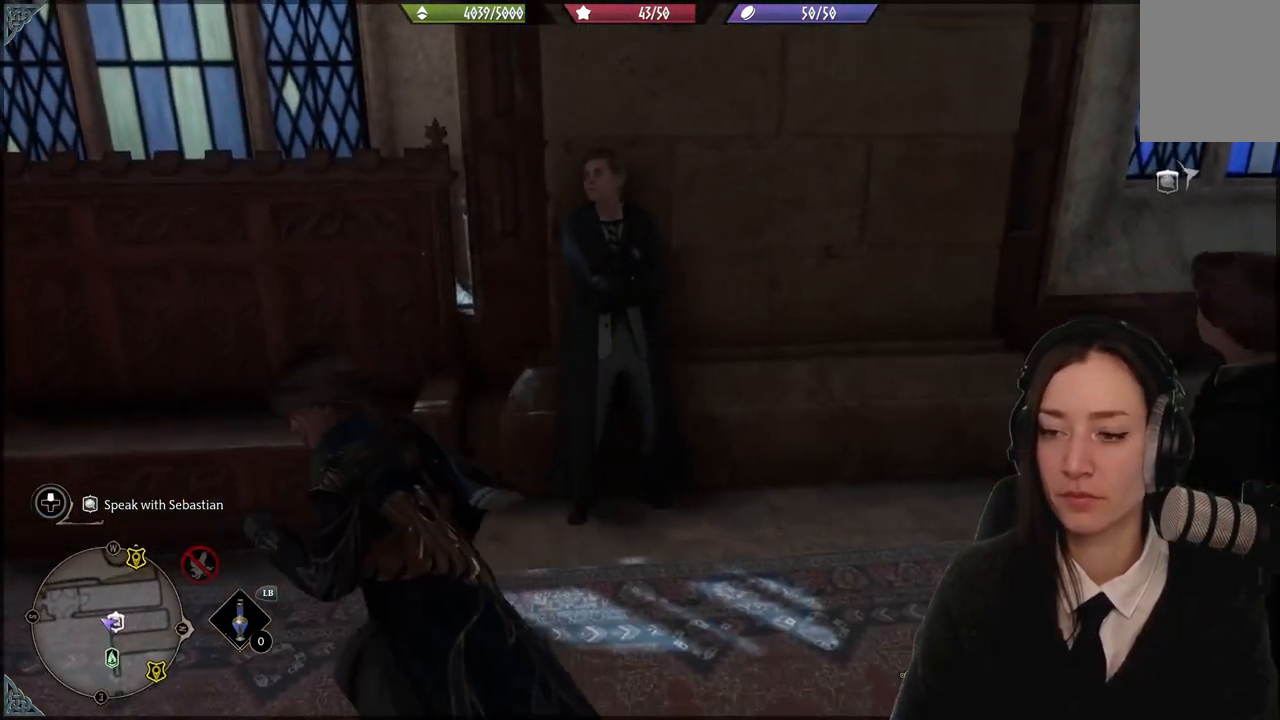
{"buttons": [], "left_stick": "down-left", "right_stick": "right", "events": [[34, "left_stick", "center"], [300, "left_stick", "down-left"], [300, "right_stick", "right"]]}
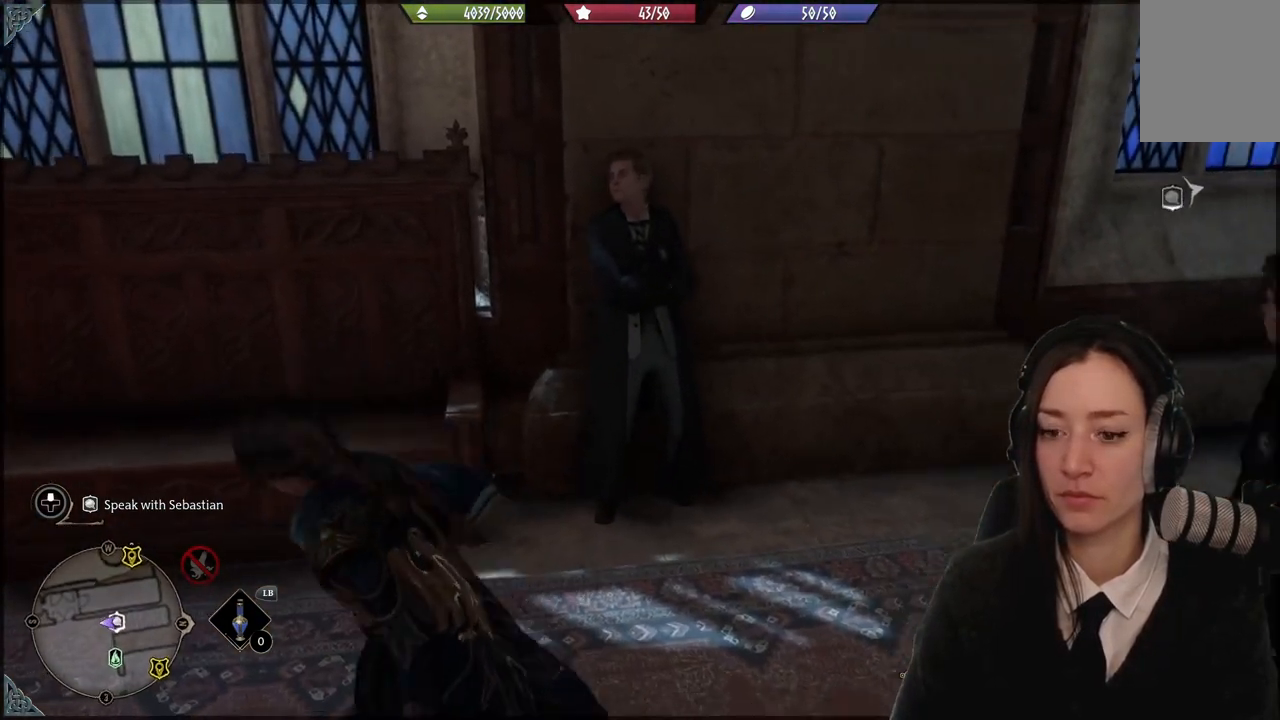
{"buttons": [], "left_stick": "up", "right_stick": "right", "events": [[100, "left_stick", "center"], [500, "left_stick", "up"]]}
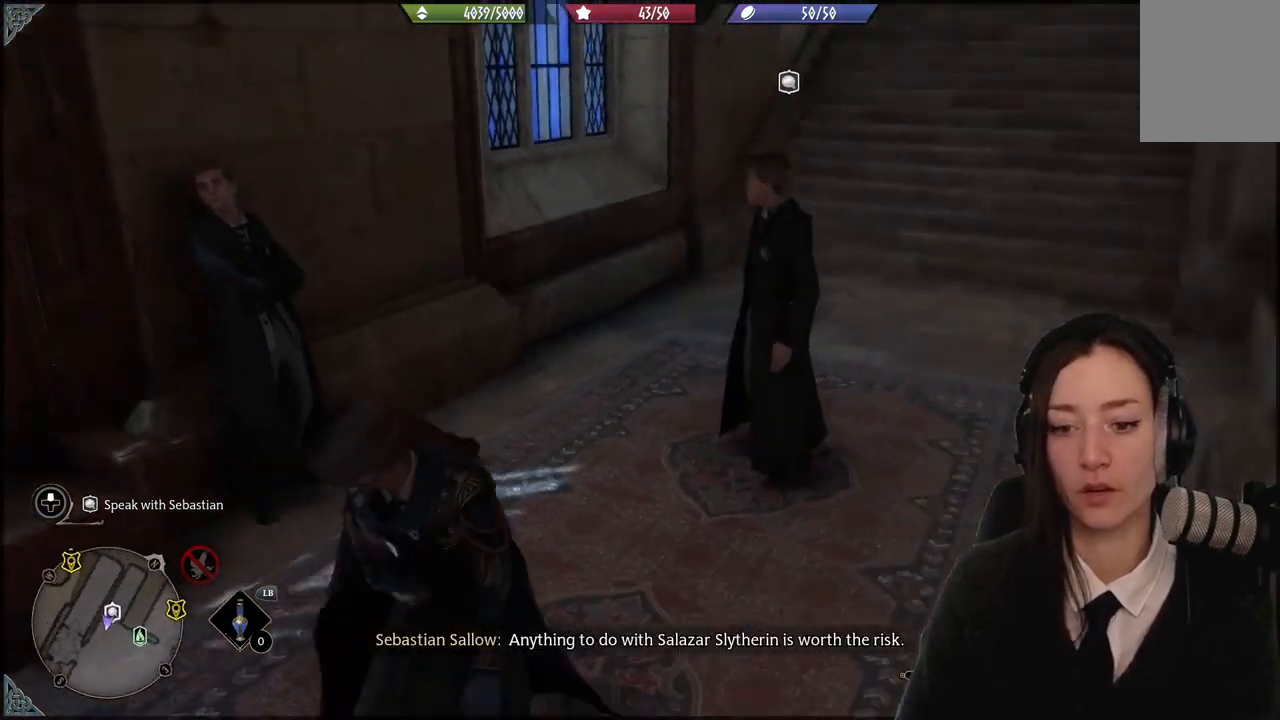
{"buttons": [], "left_stick": "center", "right_stick": "center", "events": [[33, "right_stick", "center"], [267, "right_stick", "up-right"], [401, "left_stick", "center"], [467, "right_stick", "center"]]}
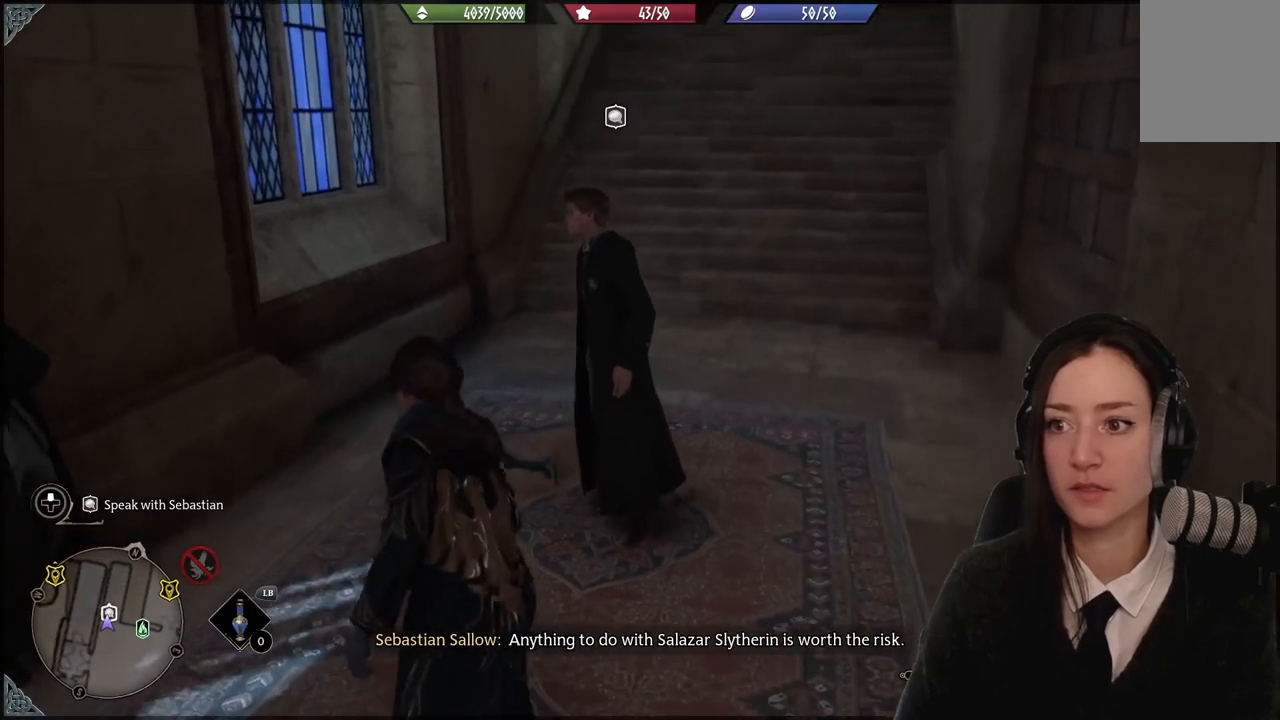
{"buttons": [], "left_stick": "center", "right_stick": "left", "events": [[367, "right_stick", "down-left"], [500, "right_stick", "left"]]}
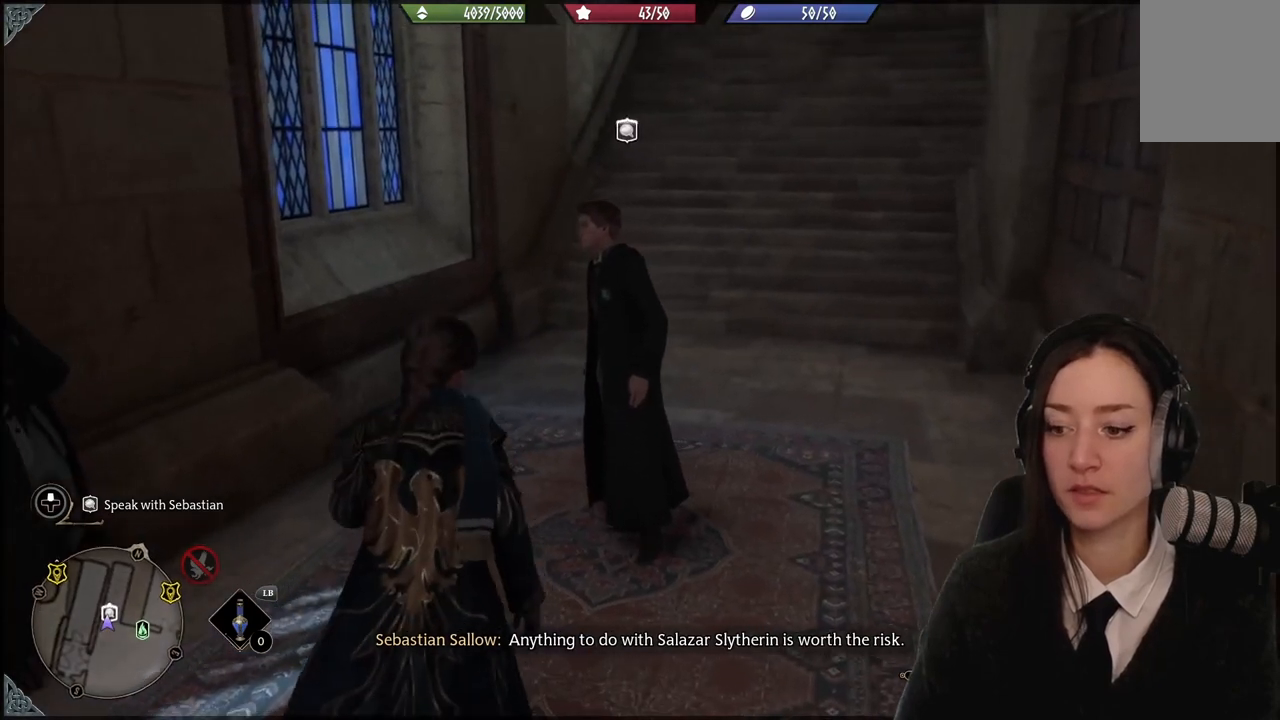
{"buttons": [], "left_stick": "center", "right_stick": "center", "events": [[367, "right_stick", "center"]]}
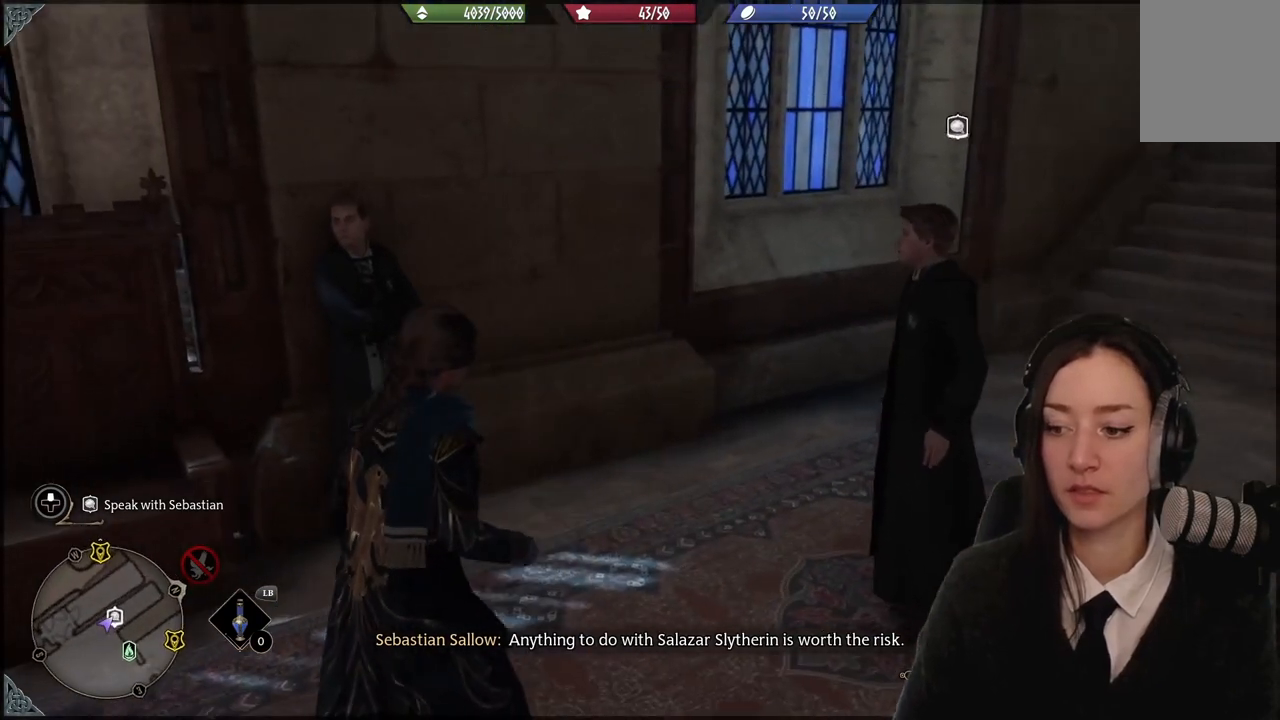
{"buttons": [], "left_stick": "center", "right_stick": "center", "events": []}
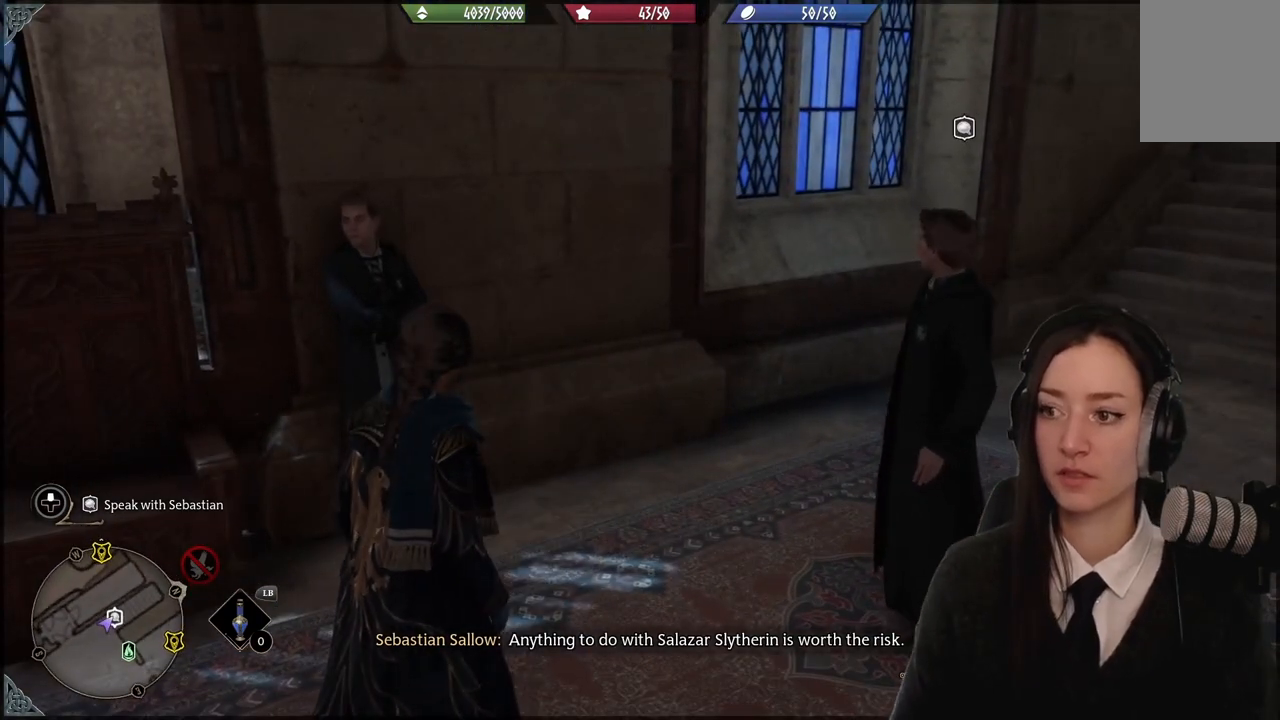
{"buttons": [], "left_stick": "center", "right_stick": "center", "events": [[267, "right_stick", "right"], [401, "right_stick", "center"]]}